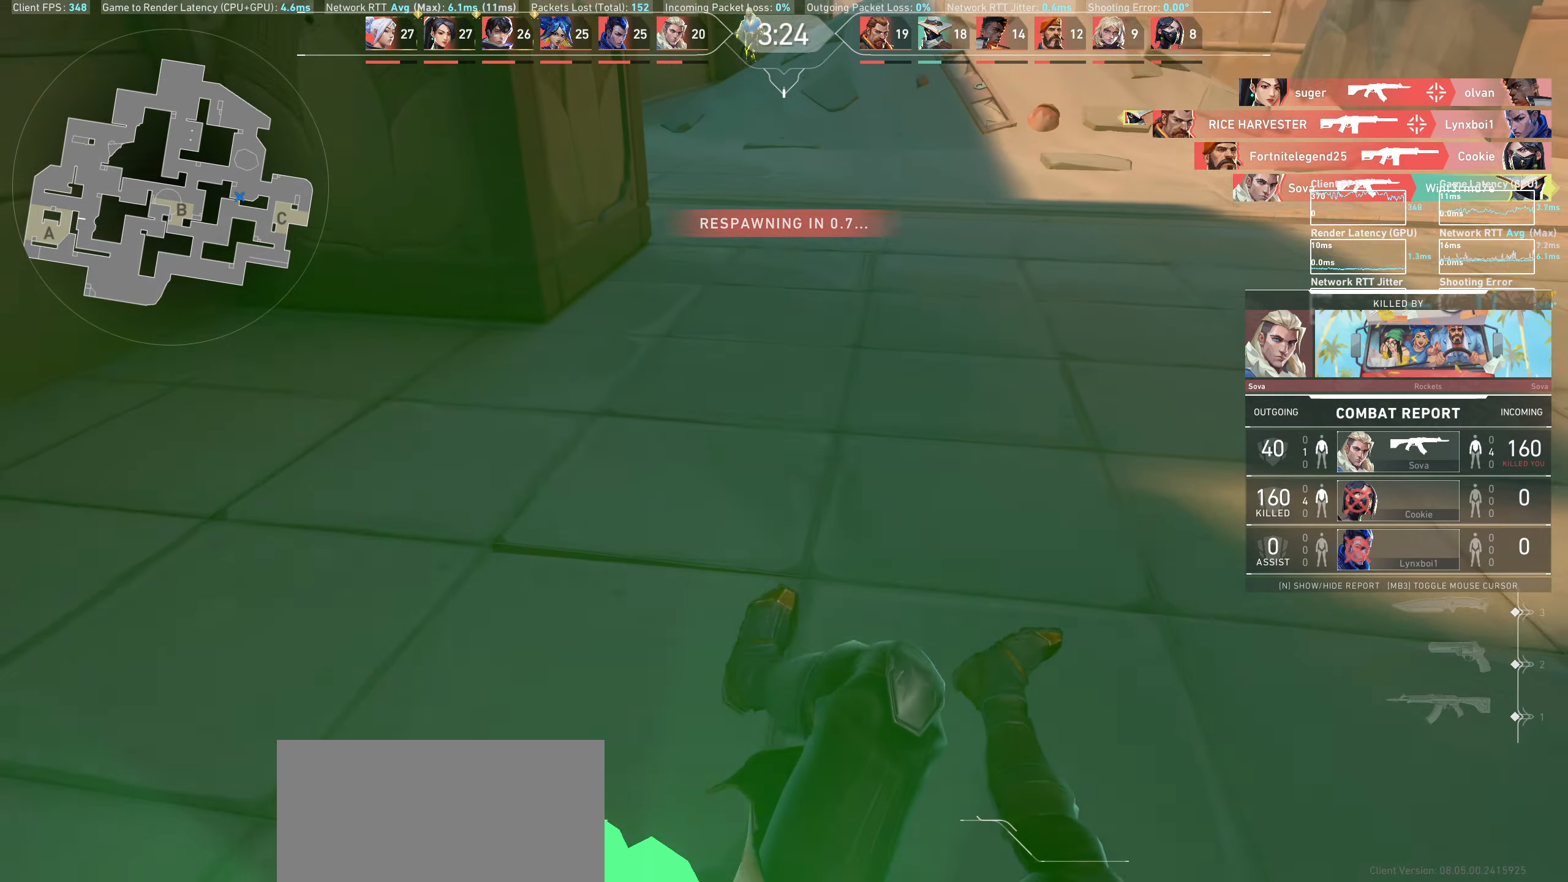
Gameplay with keyboard and mouse; each line is a JSON object with the keys and mouse buttons held at the frame after it. "events" lists presses ("down") and releases ("up") of "a", "ctrl", "d", "e", "q", "s", "shift", "space", "w", "mouse_left", "mouse_wheel", "mouse_right", "mouse_mb4" and "mouse_mb5" between this image and that frame as [ms after this image, input, new state], when the widget could be followed in between. "mouse_left", "mouse_wheel", "mouse_right", "mouse_mb4", "mouse_mb5" = the "left", "wheel", "right", "mb4", "mb5" buttons of the "mouse" list. No other keys are recorded. "wheel" means that the mouse wheel is clicked or scrolled. Mouse movement is not recorded.
{"keys": [], "mouse": [], "events": []}
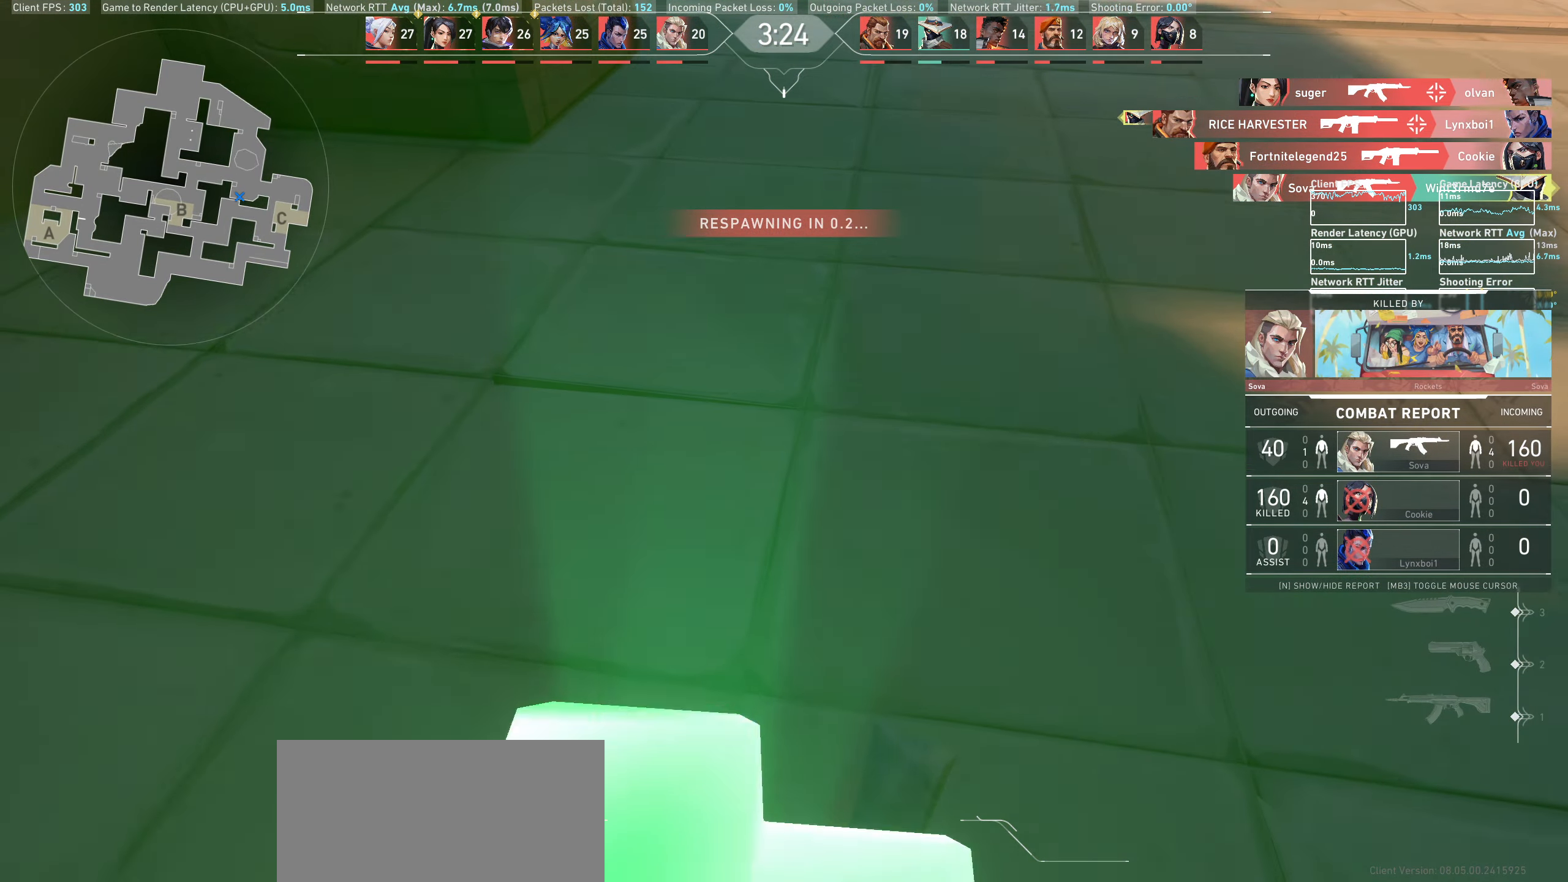
{"keys": [], "mouse": [], "events": []}
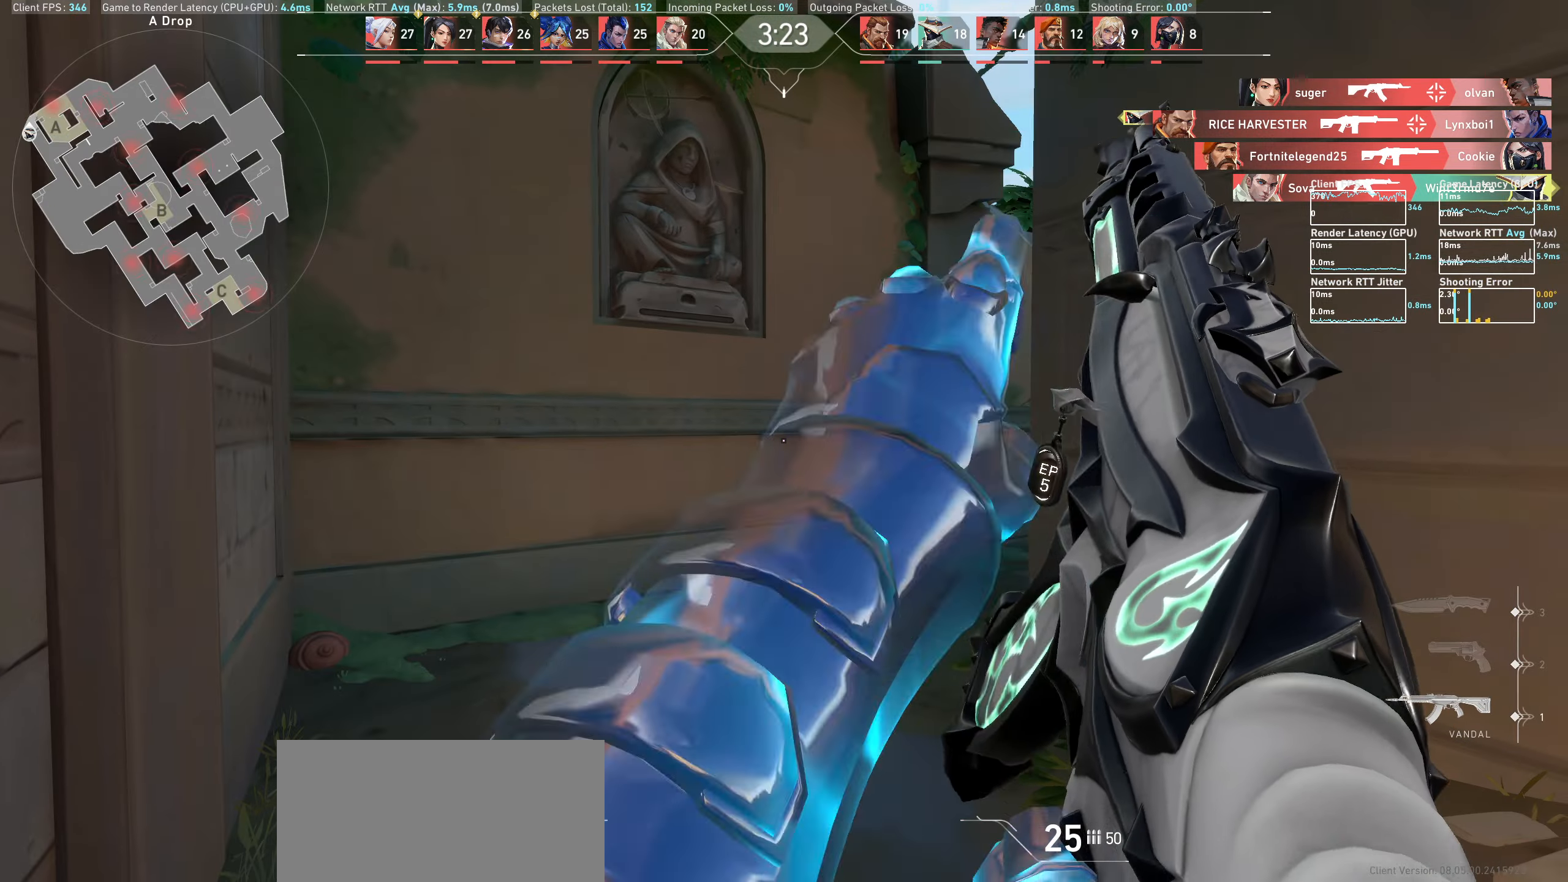
{"keys": ["w"], "mouse": [], "events": [[267, "a", "down"], [367, "w", "down"], [483, "a", "up"]]}
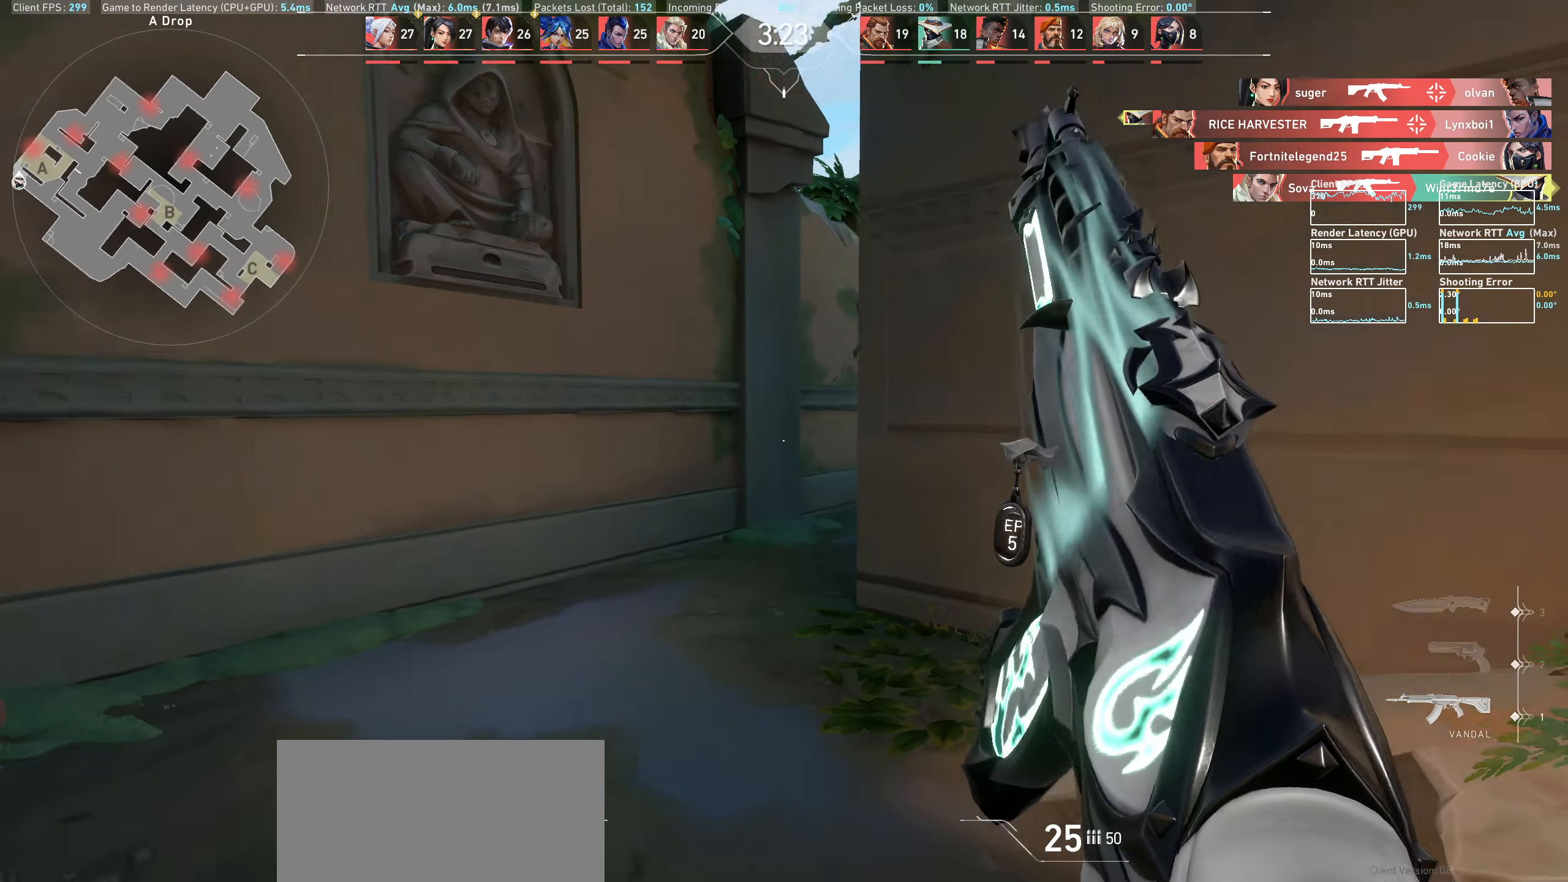
{"keys": ["w"], "mouse": [], "events": []}
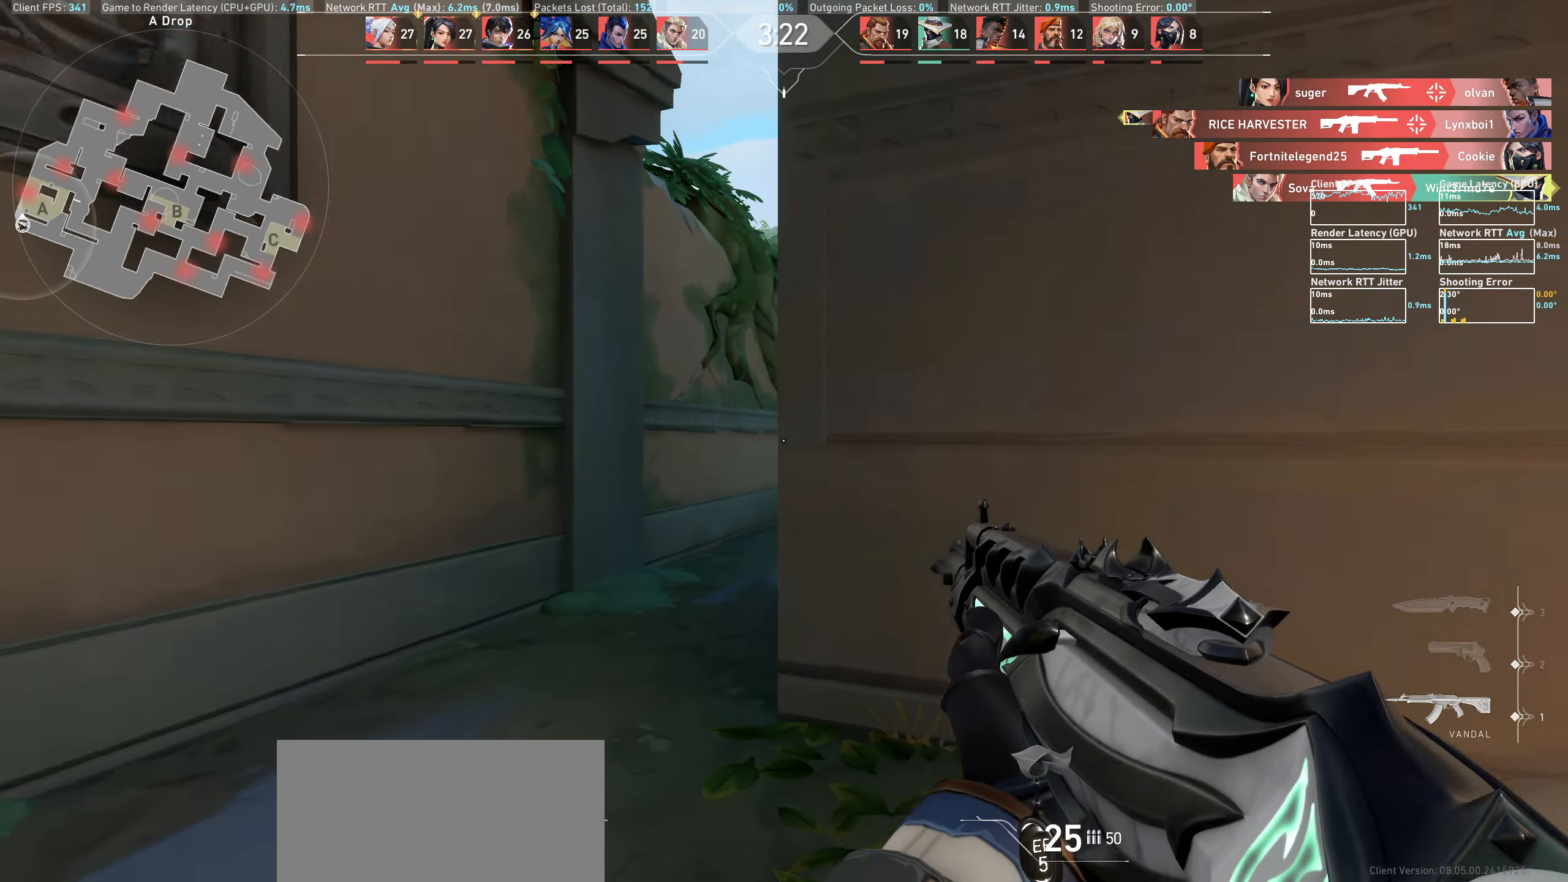
{"keys": [], "mouse": [], "events": [[17, "a", "down"], [267, "w", "up"], [483, "a", "up"]]}
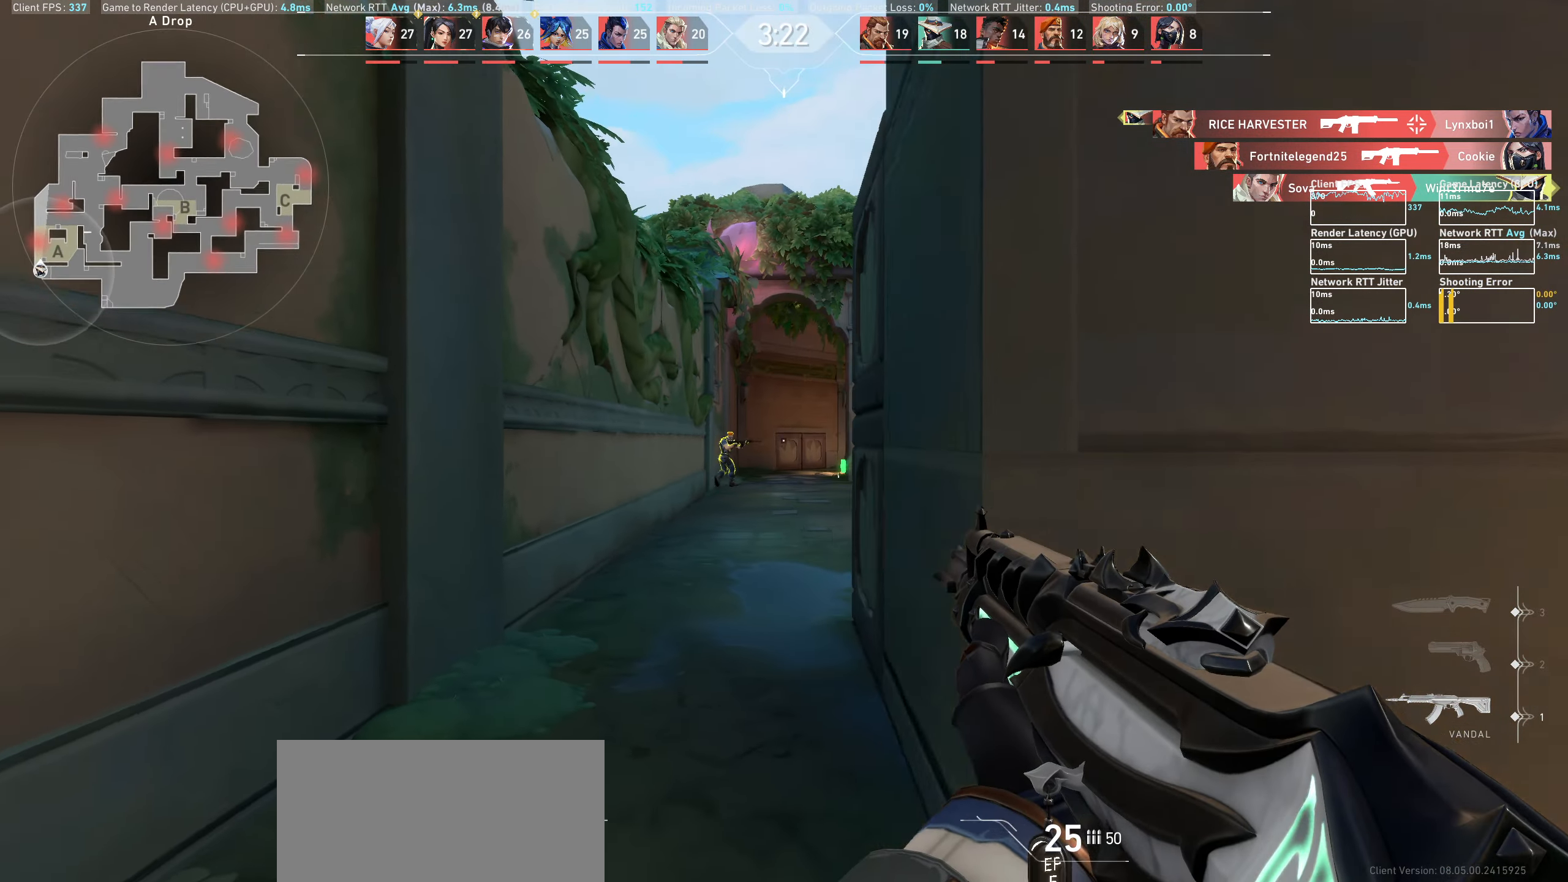
{"keys": [], "mouse": [], "events": [[200, "mouse_left", "down"], [367, "mouse_left", "up"]]}
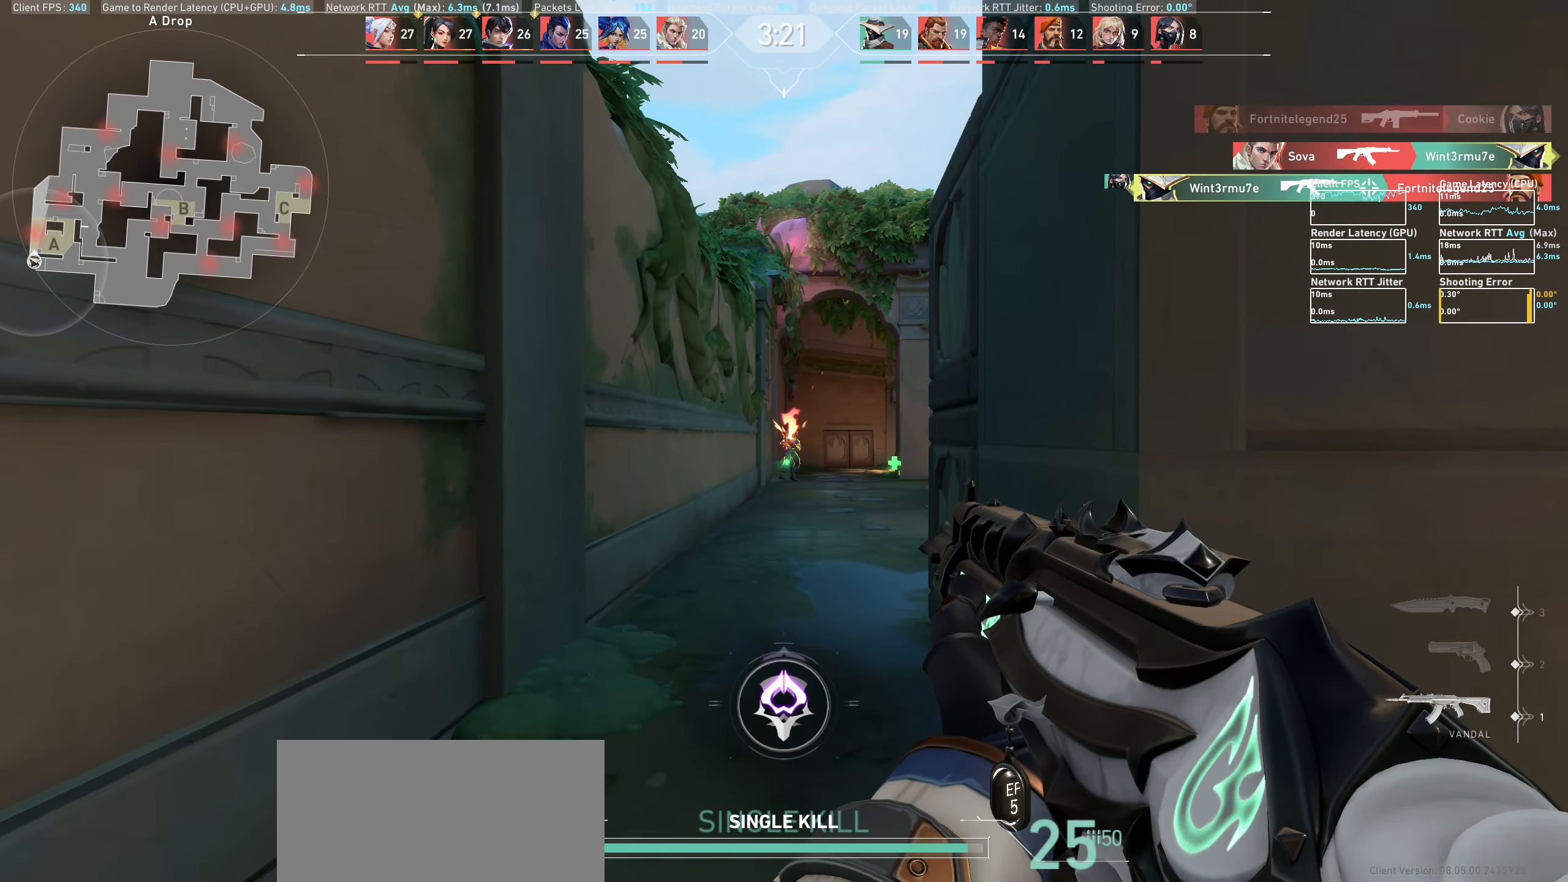
{"keys": ["w"], "mouse": [], "events": [[33, "mouse_left", "down"], [100, "mouse_left", "up"], [183, "w", "down"]]}
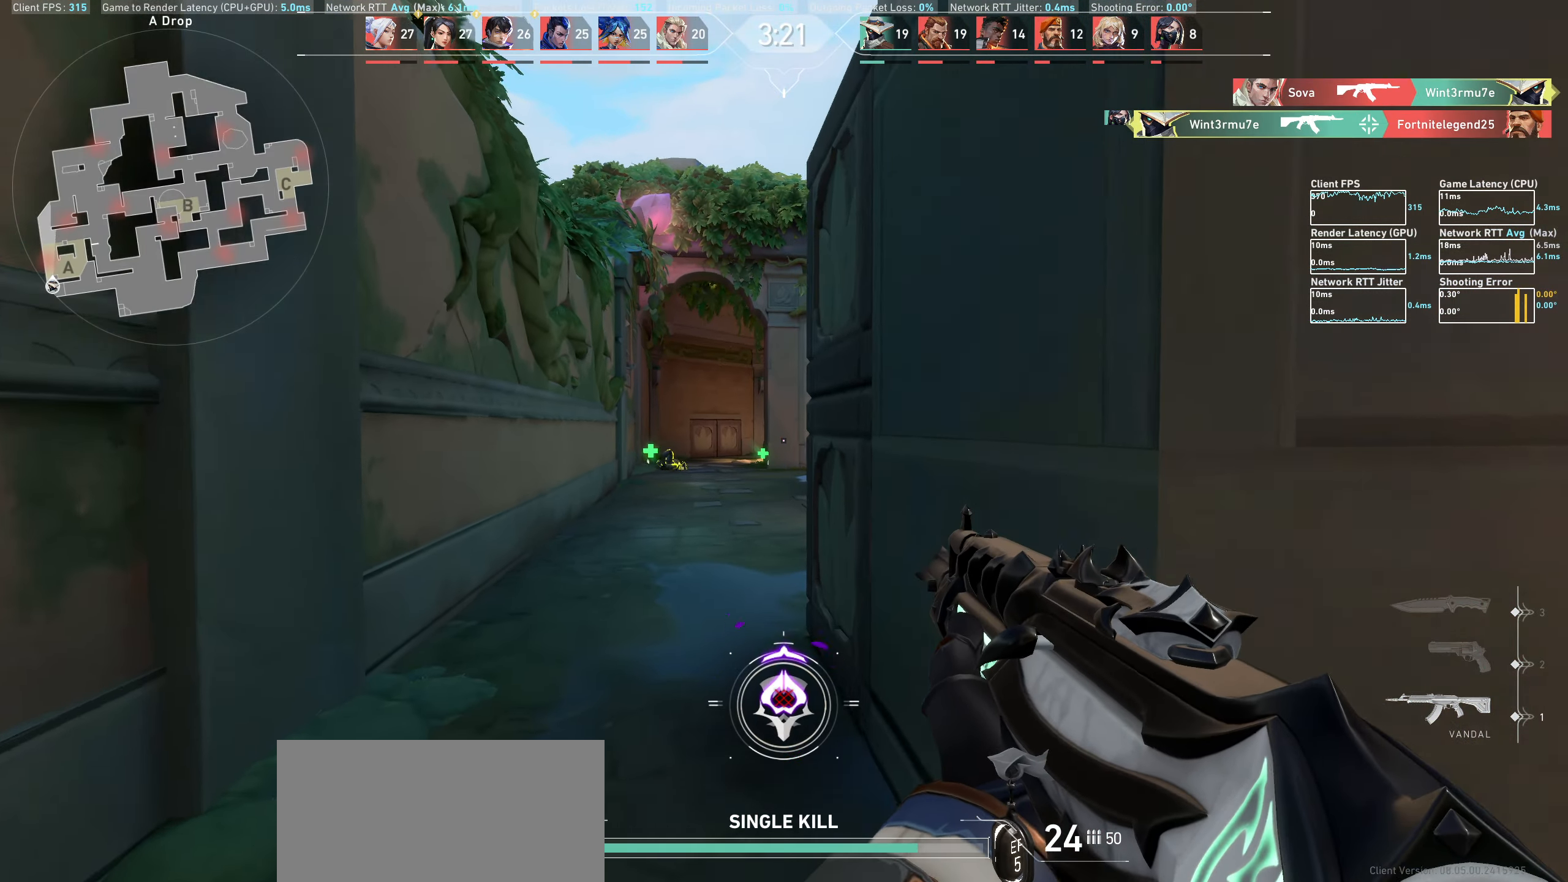
{"keys": ["w"], "mouse": [], "events": []}
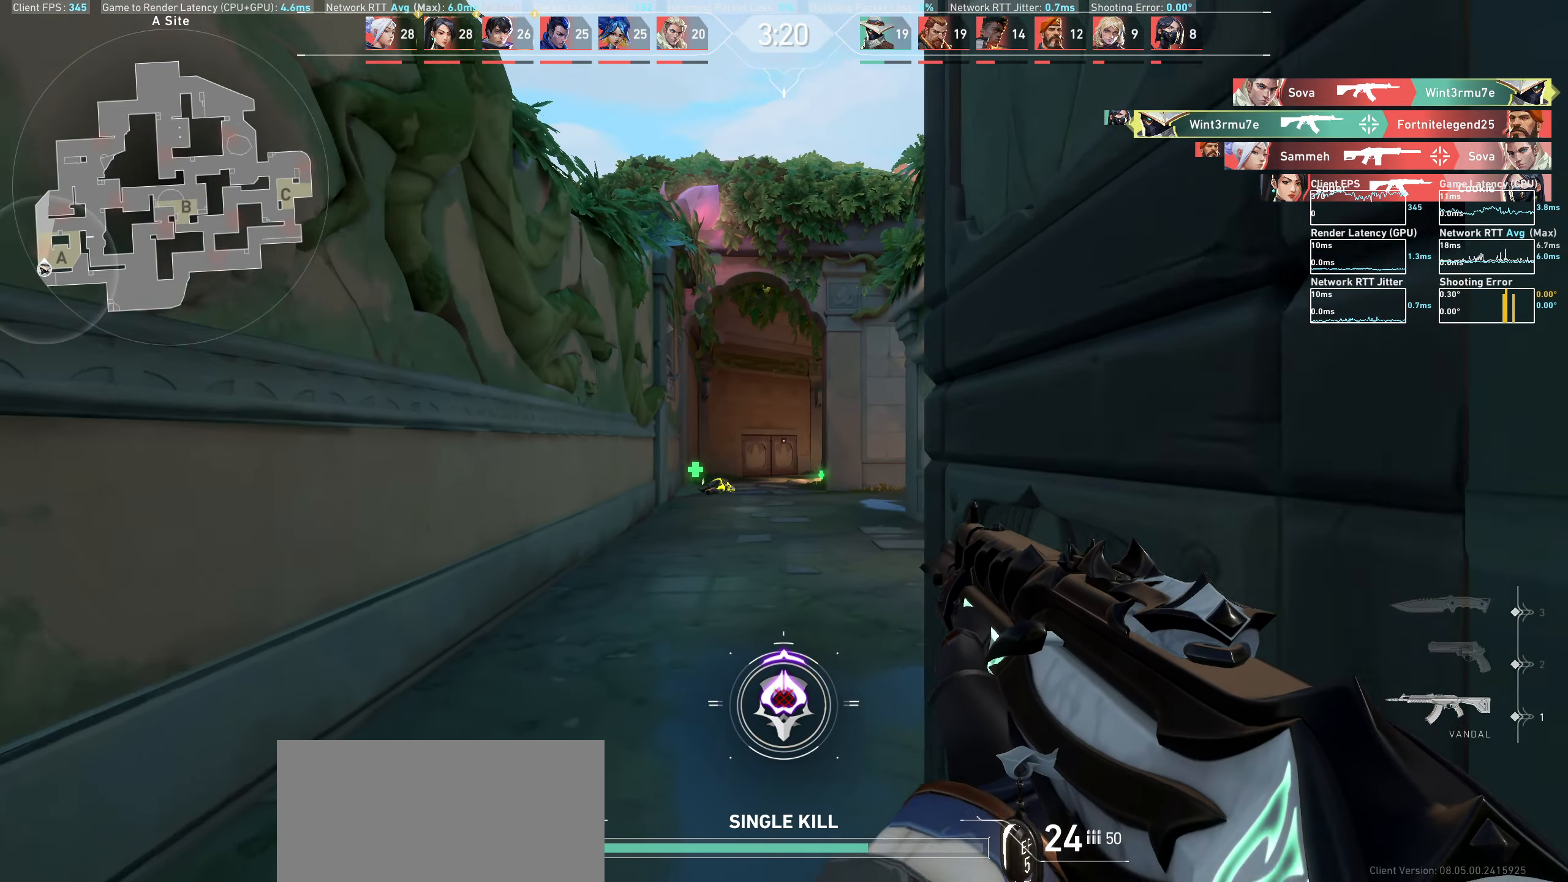
{"keys": ["a"], "mouse": [], "events": [[150, "a", "down"], [300, "w", "up"]]}
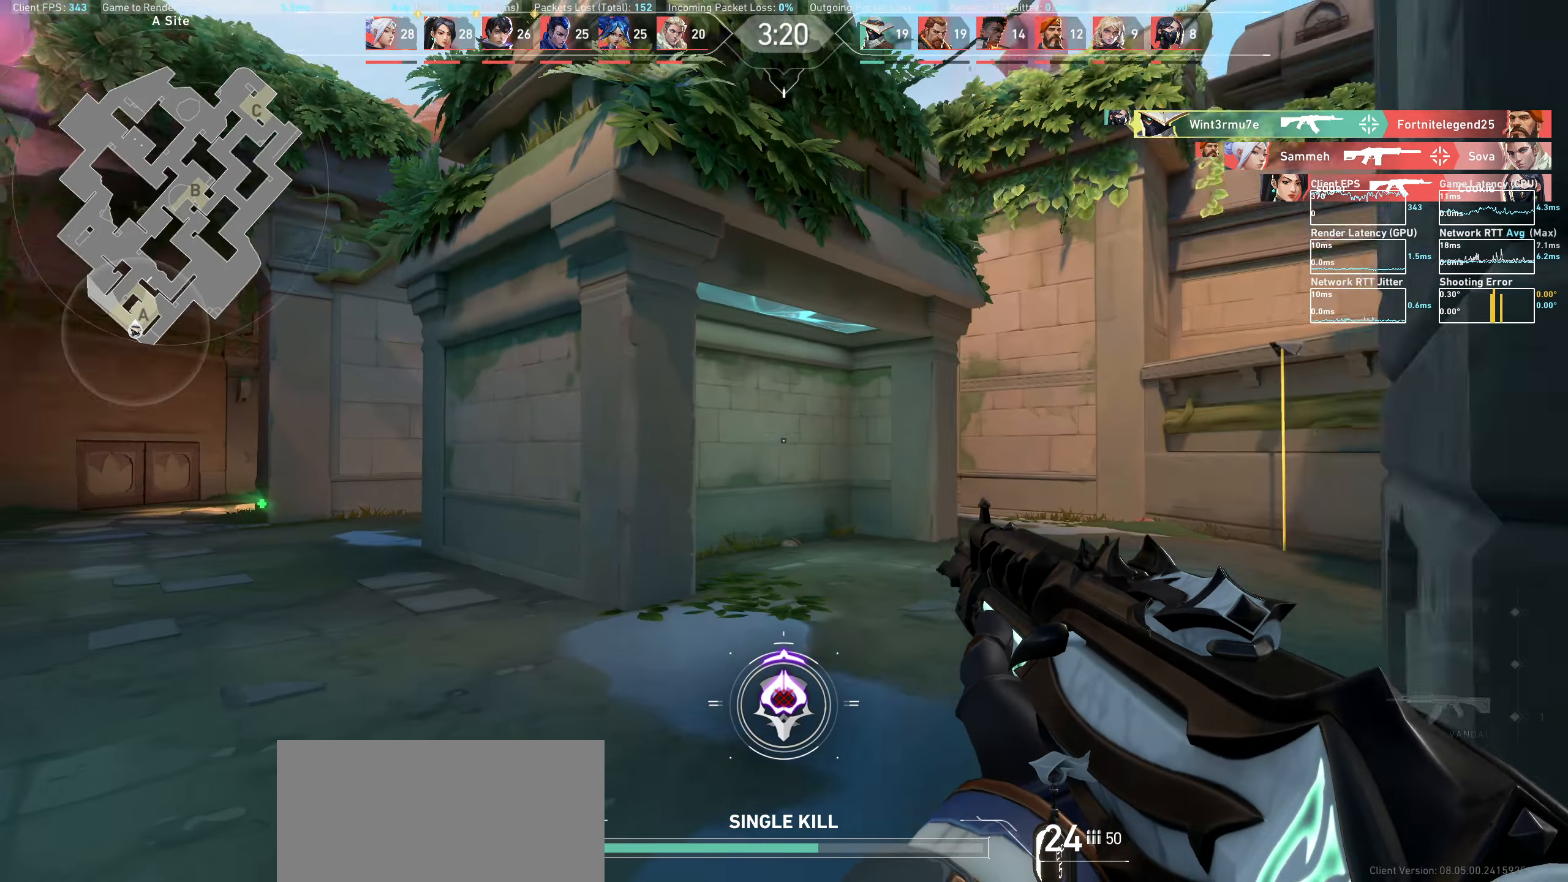
{"keys": ["a"], "mouse": [], "events": []}
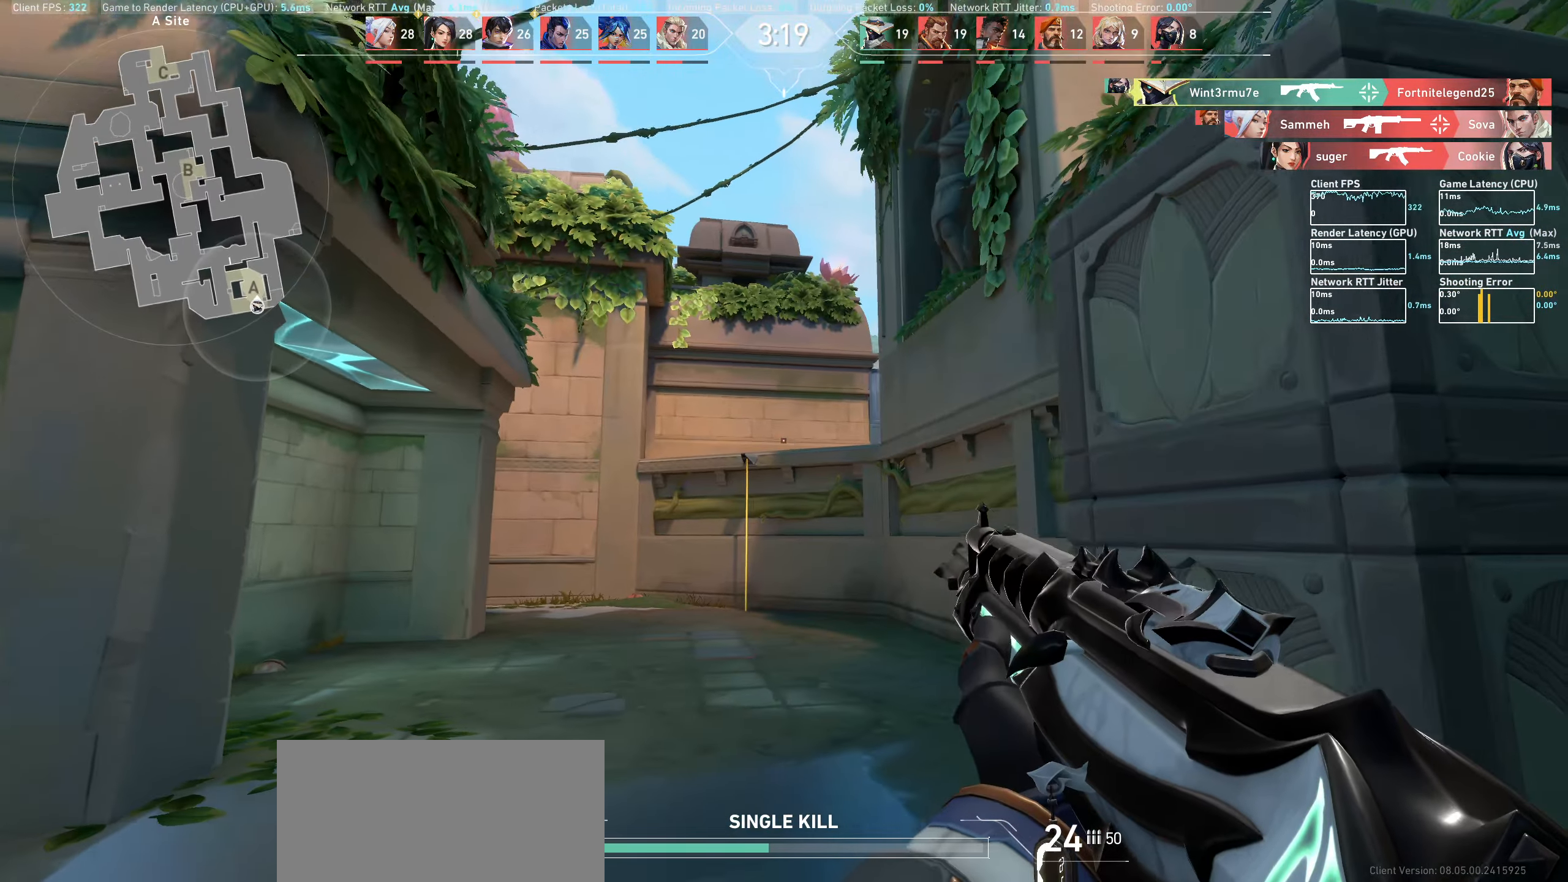
{"keys": ["a"], "mouse": [], "events": []}
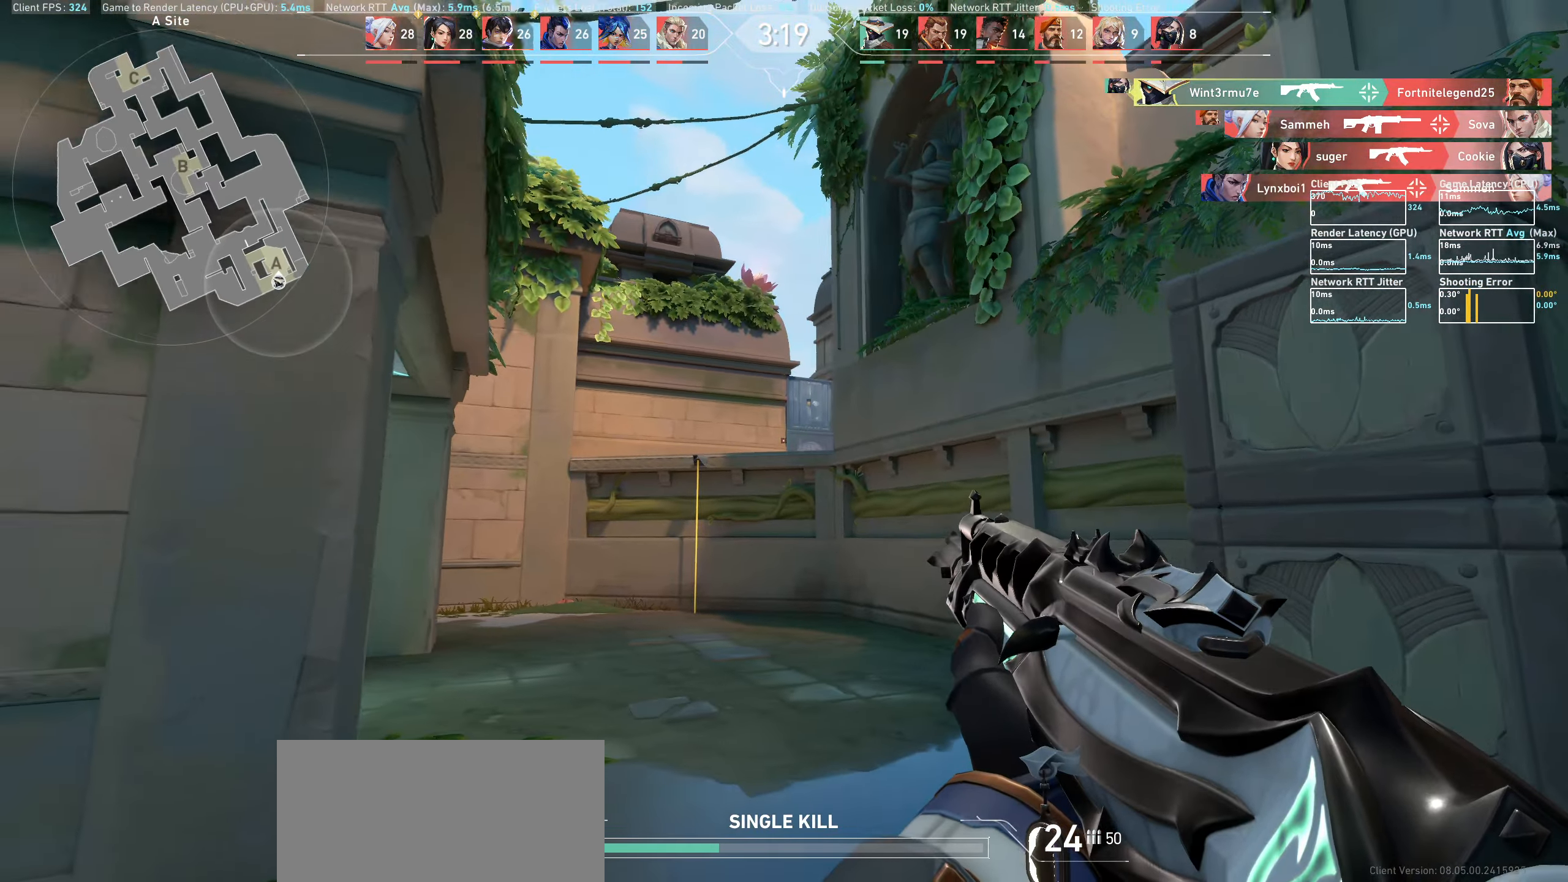
{"keys": ["a", "w"], "mouse": [], "events": [[200, "w", "down"]]}
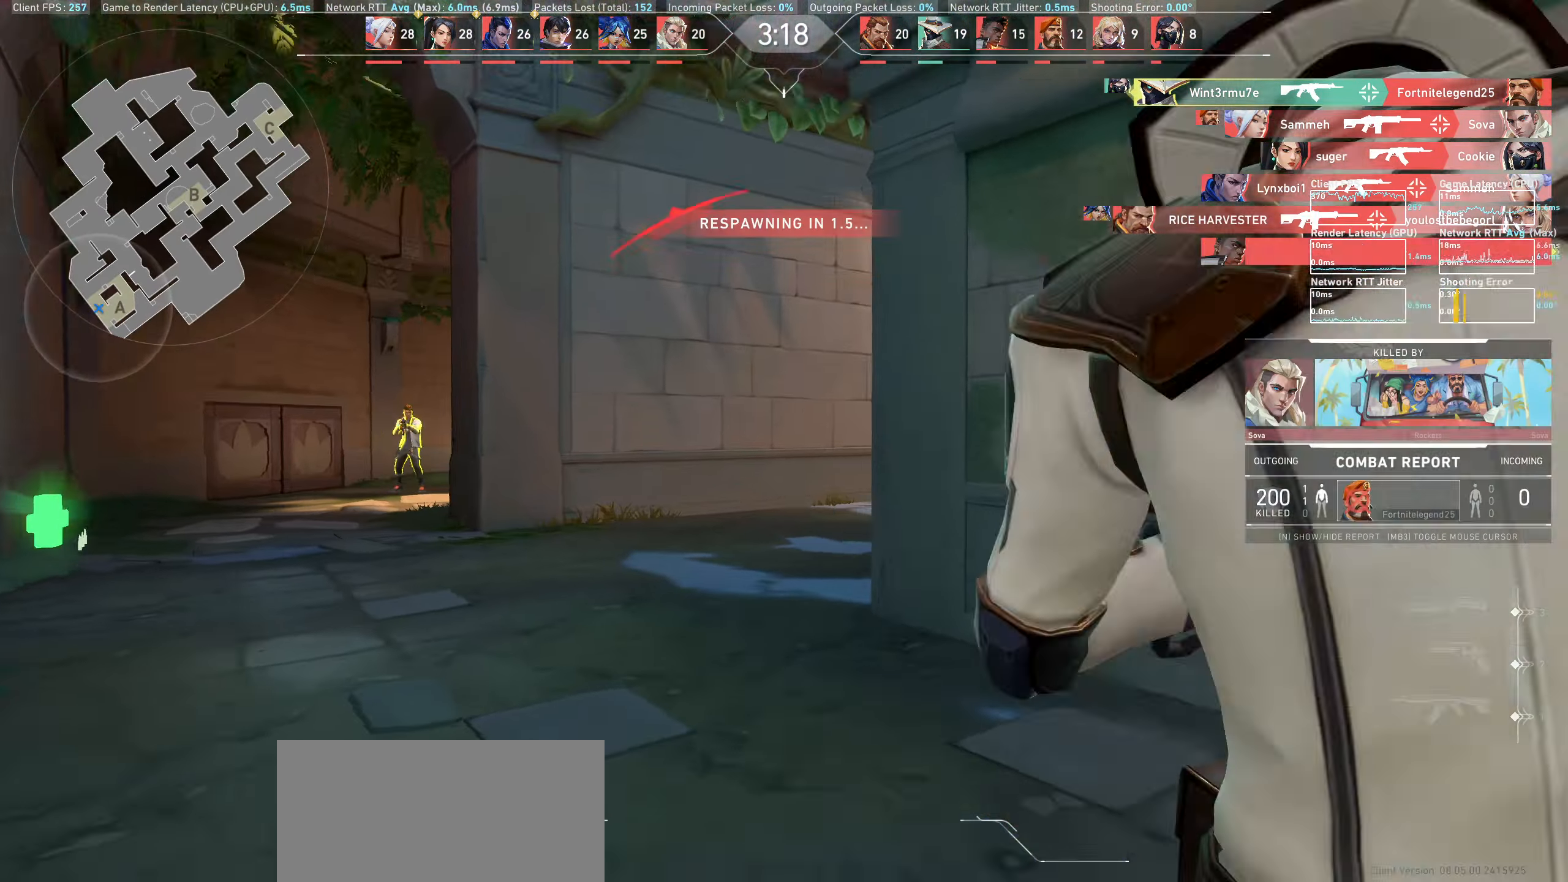
{"keys": [], "mouse": [], "events": [[233, "w", "up"], [267, "mouse_left", "down"], [333, "a", "up"], [400, "mouse_left", "up"]]}
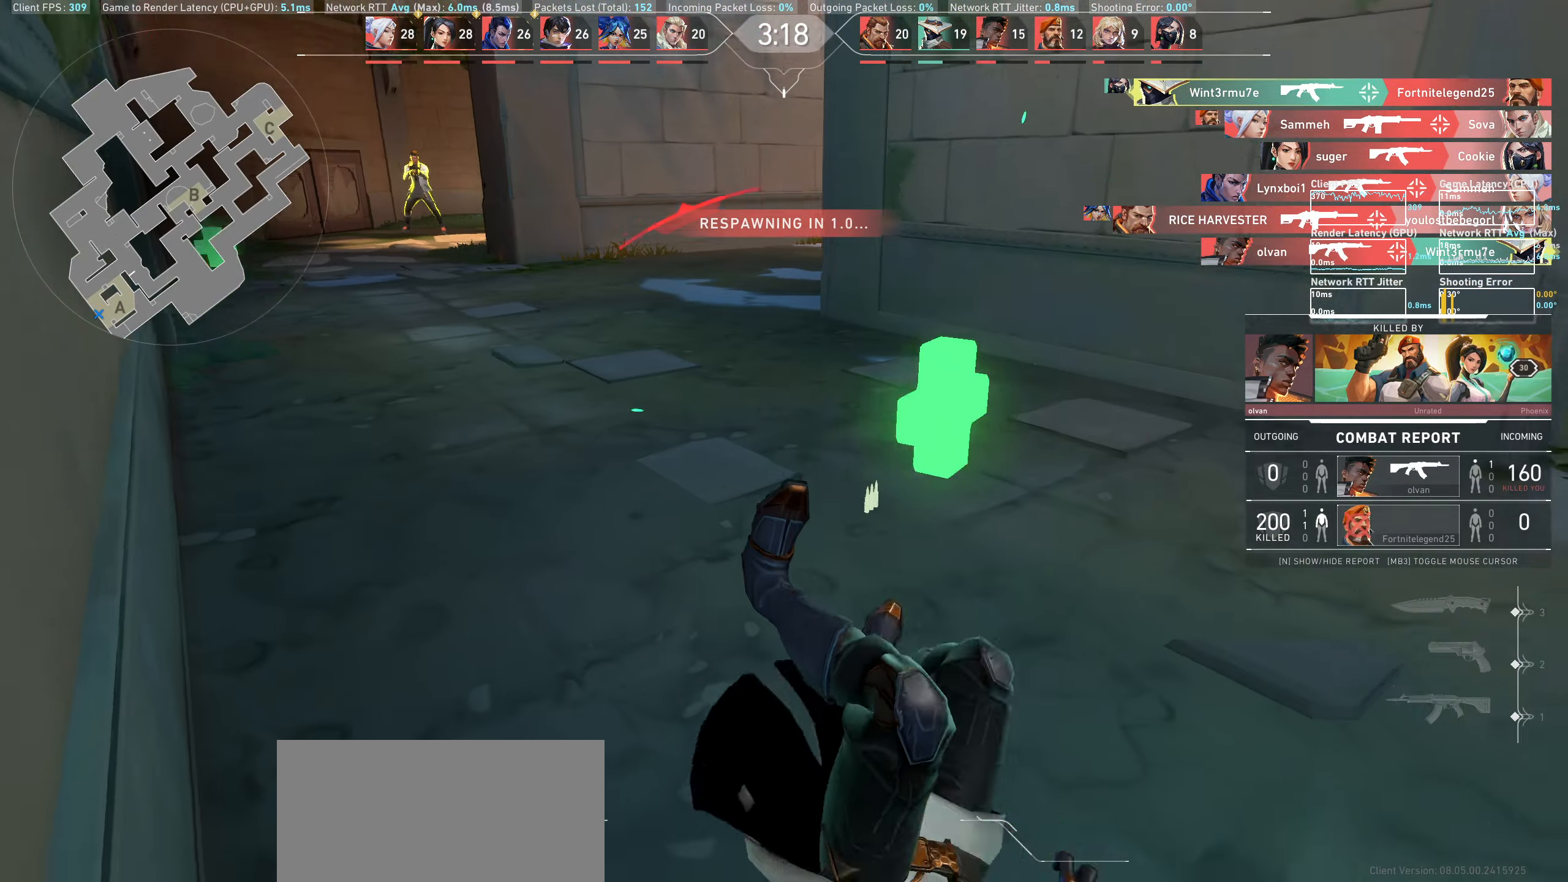
{"keys": [], "mouse": [], "events": []}
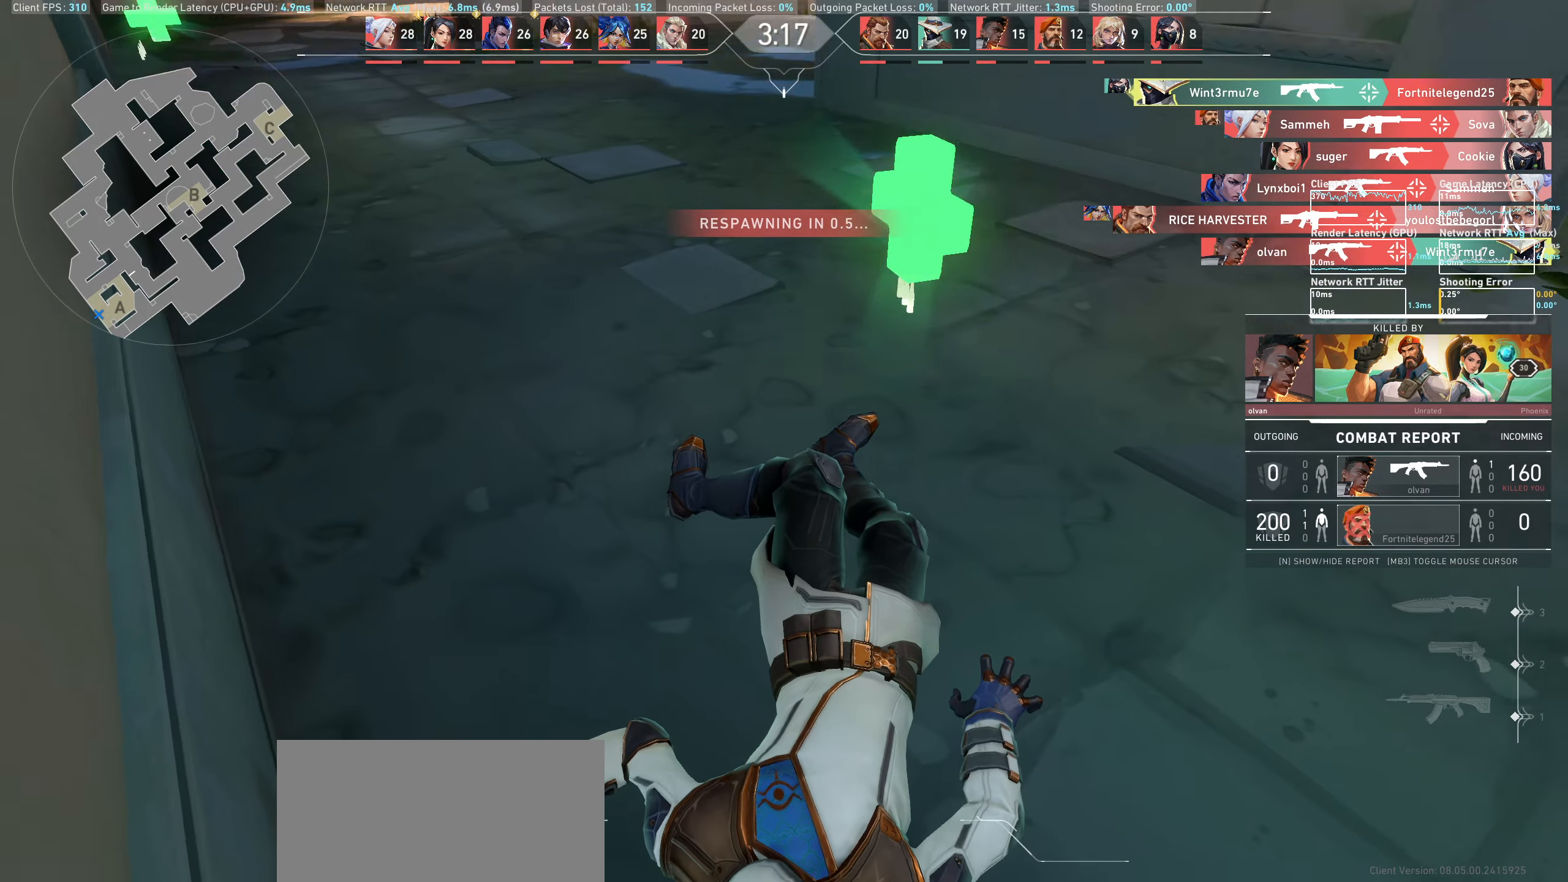
{"keys": [], "mouse": [], "events": []}
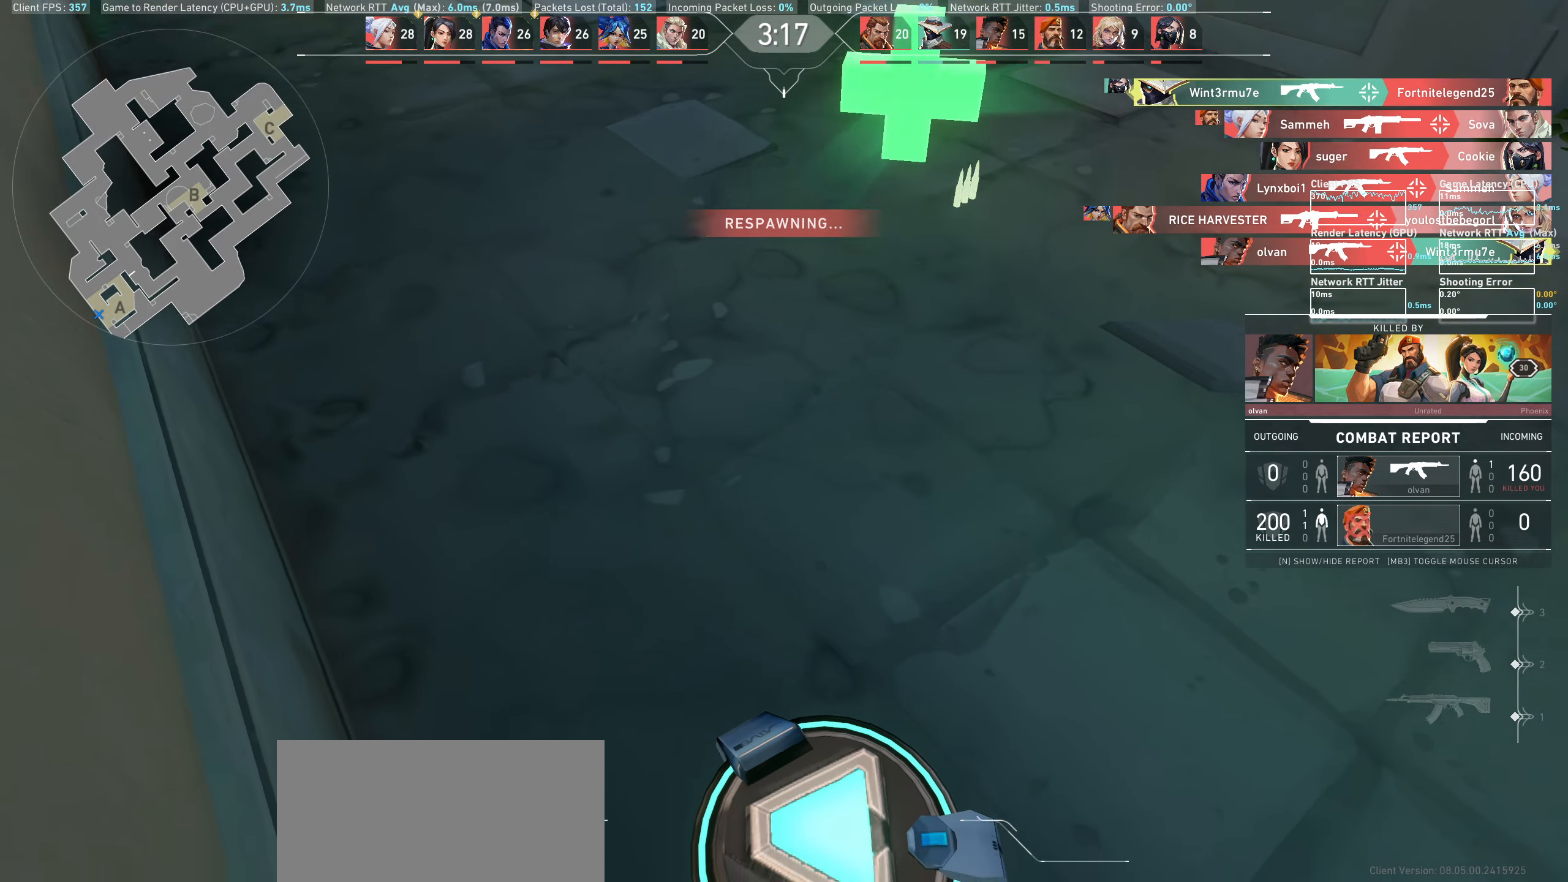
{"keys": [], "mouse": [], "events": []}
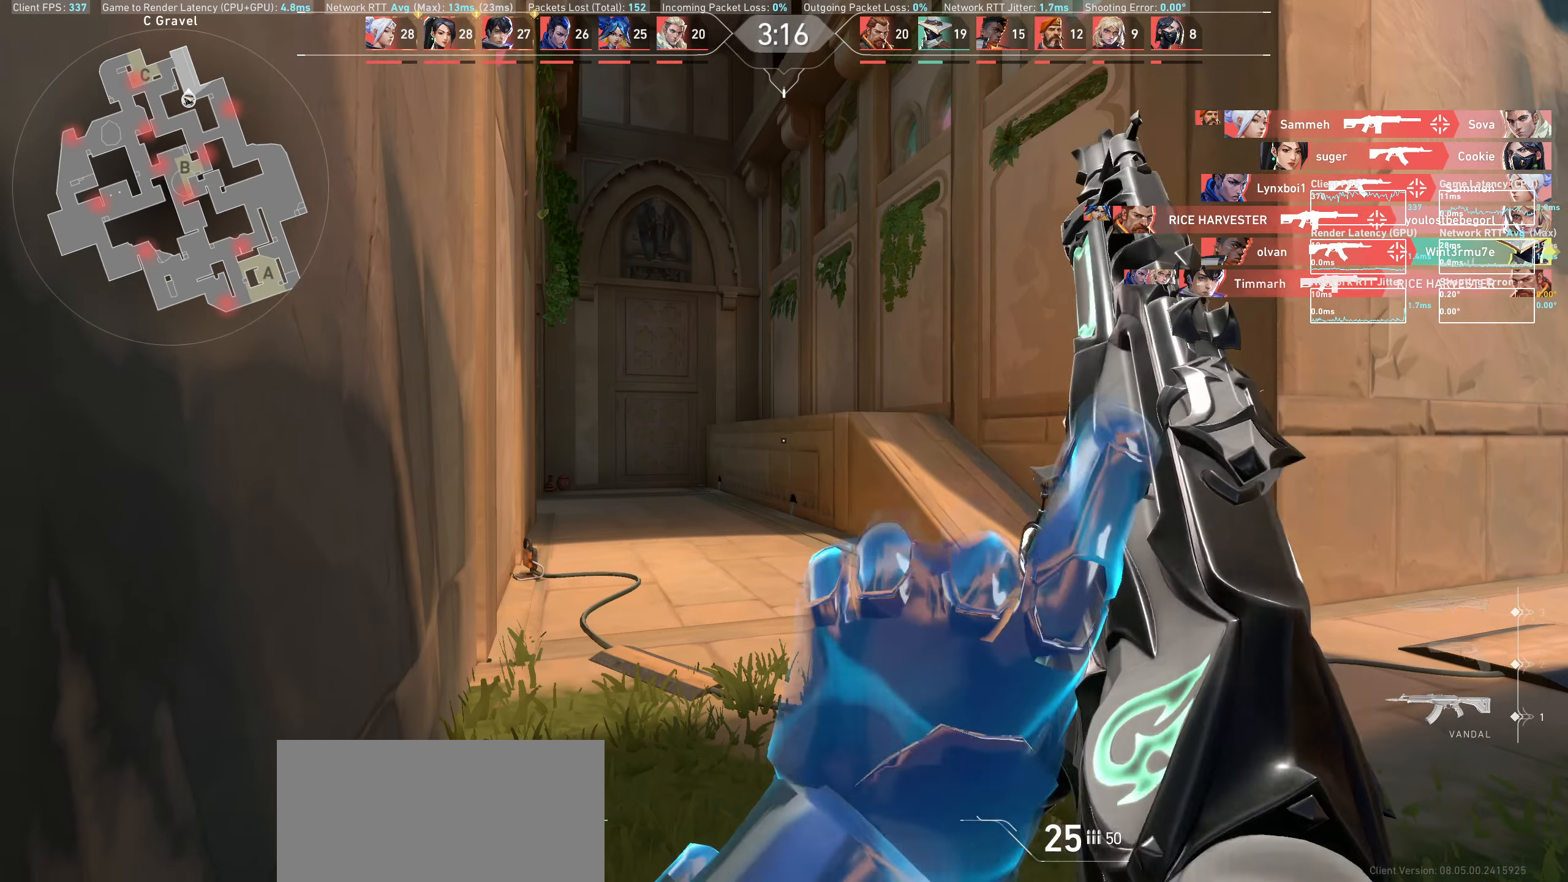
{"keys": ["w"], "mouse": [], "events": [[83, "w", "down"]]}
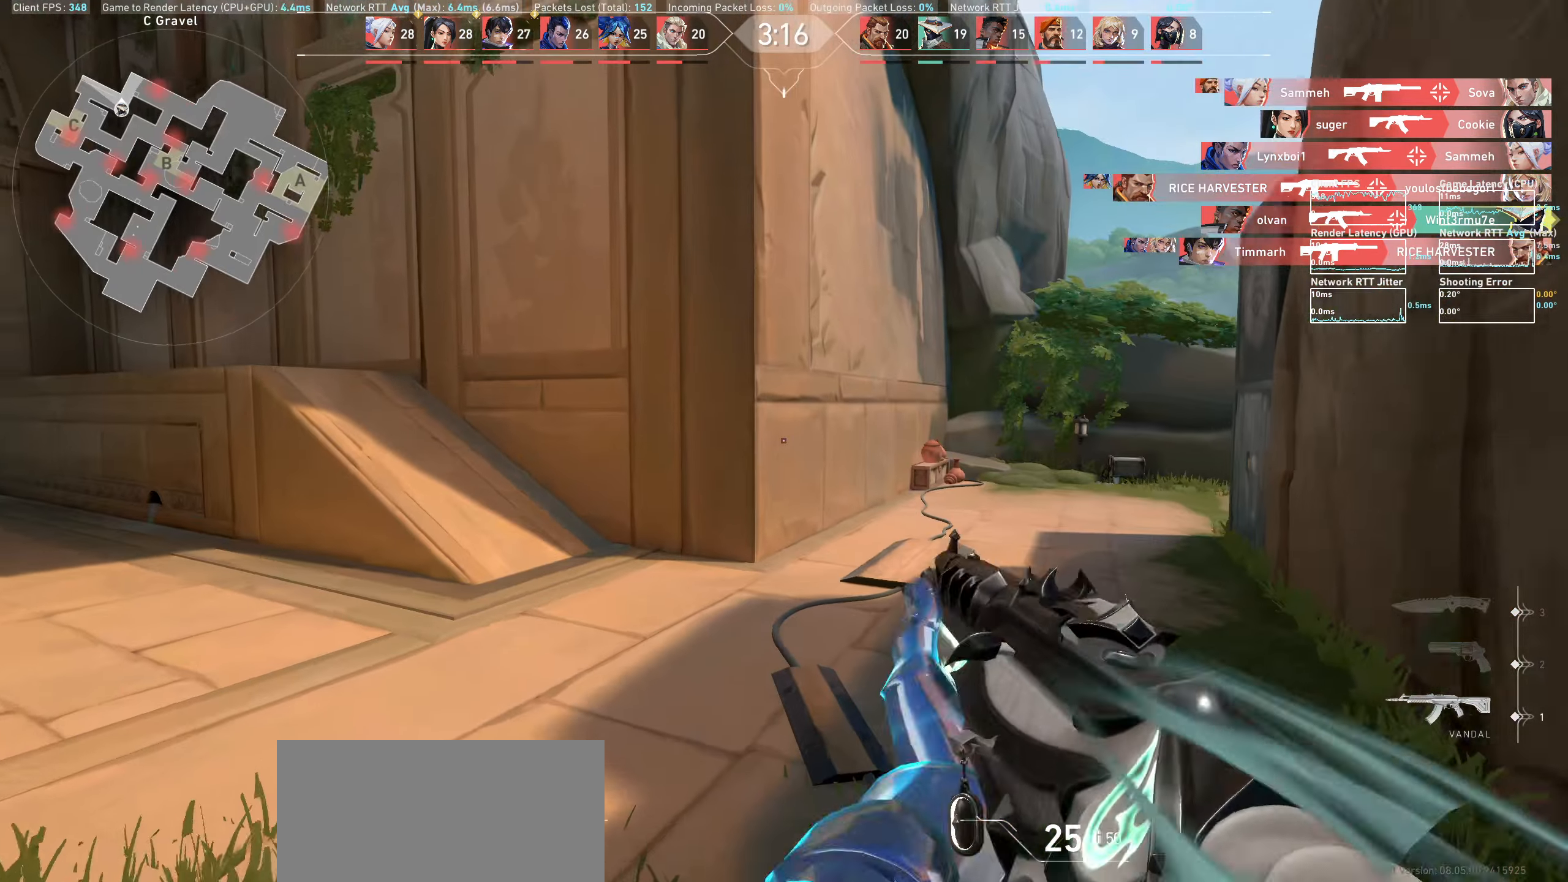
{"keys": ["w"], "mouse": [], "events": [[150, "a", "down"], [300, "a", "up"]]}
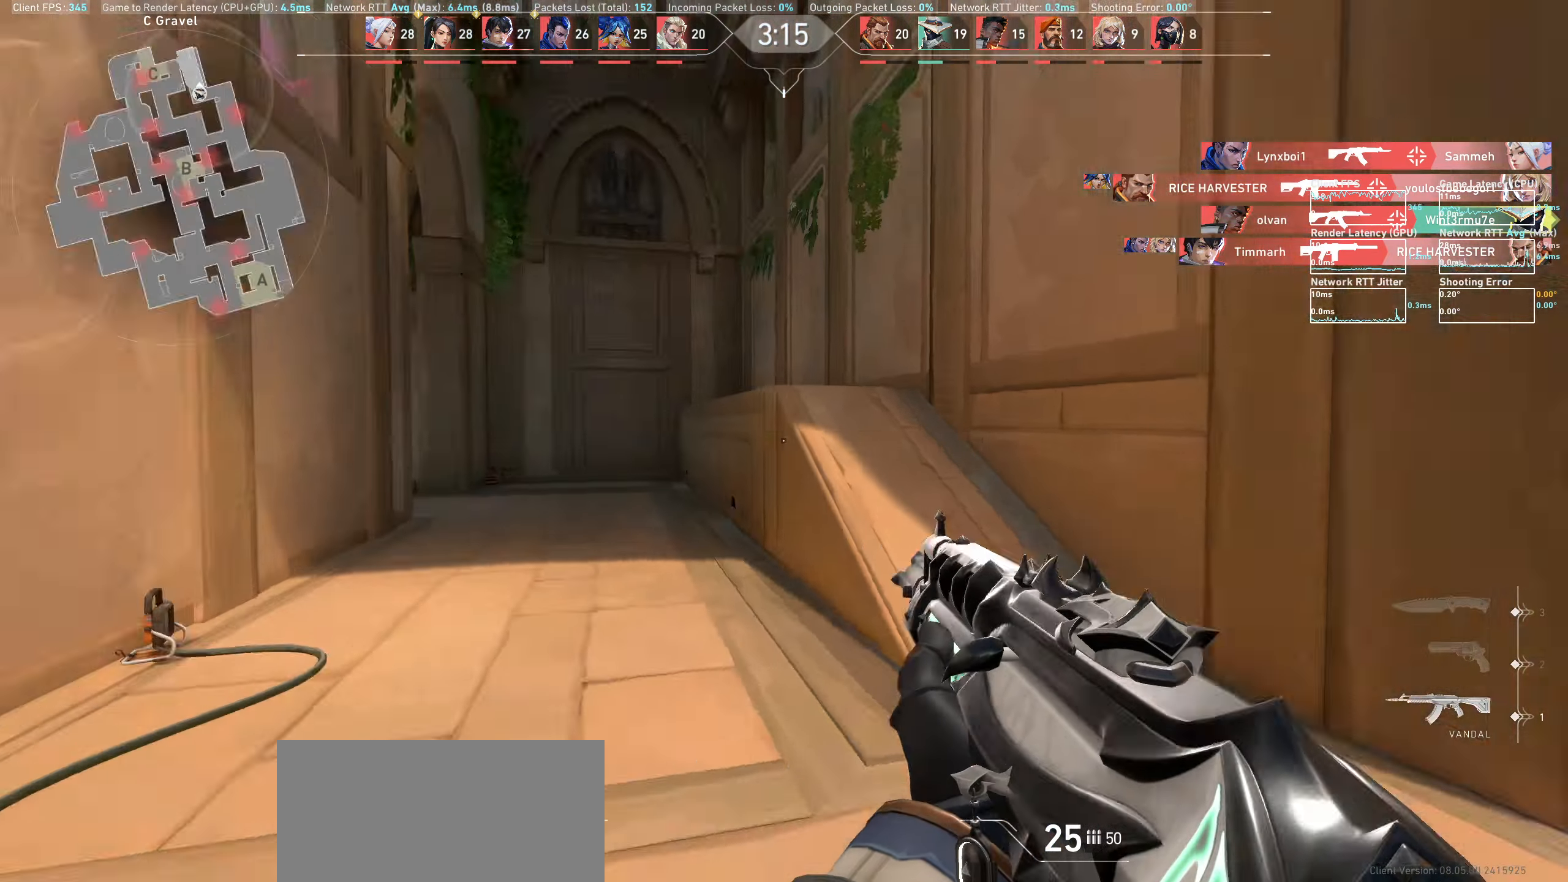
{"keys": ["w"], "mouse": [], "events": []}
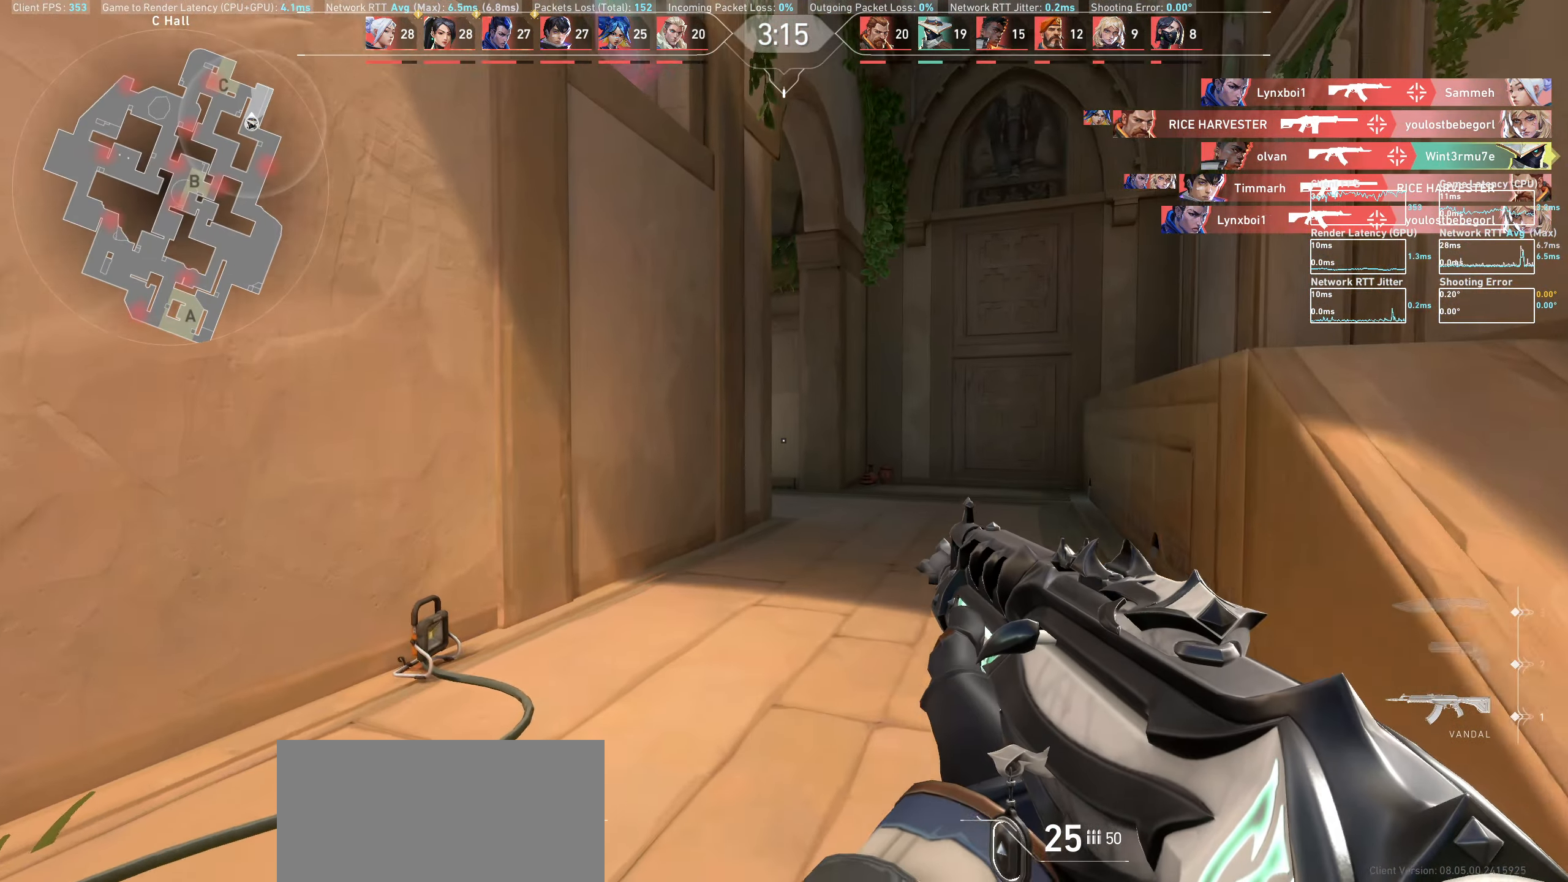
{"keys": ["d", "w"], "mouse": [], "events": [[417, "d", "down"]]}
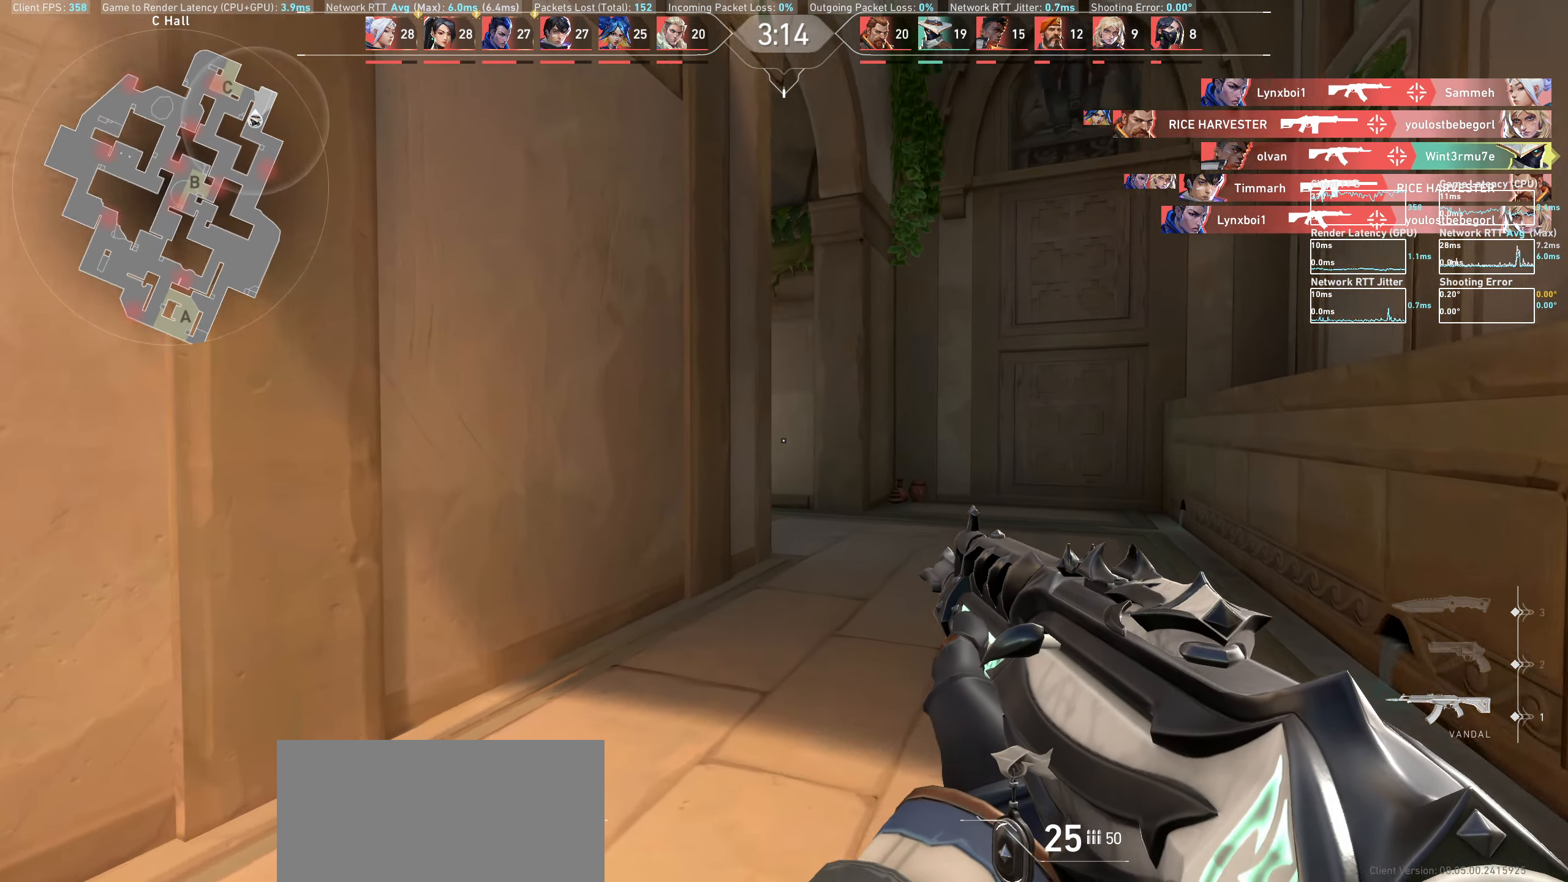
{"keys": ["w"], "mouse": [], "events": [[167, "d", "up"]]}
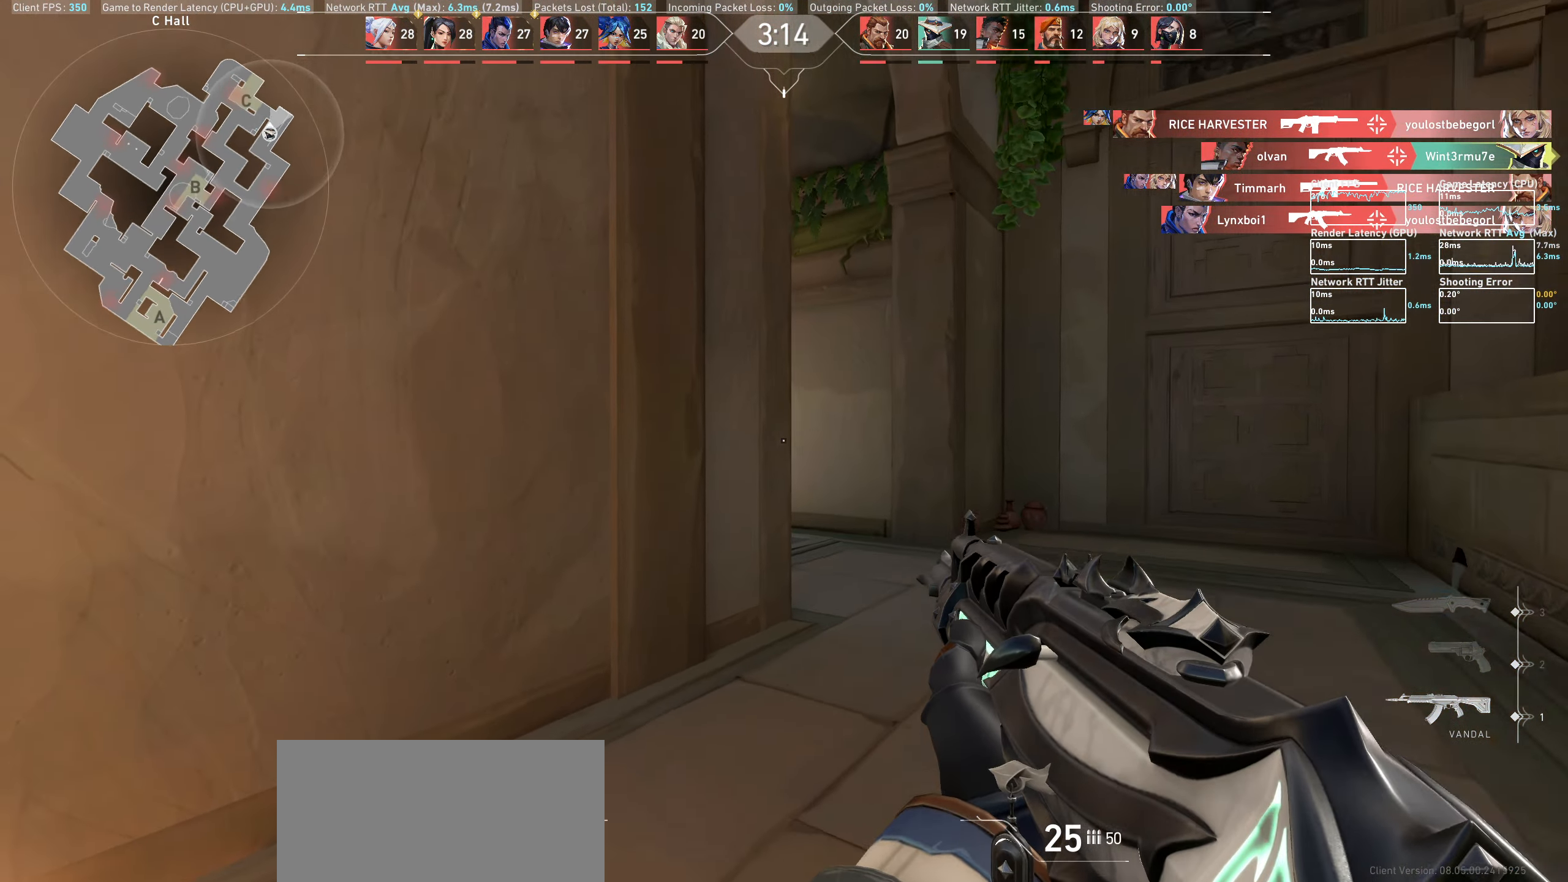
{"keys": ["d"], "mouse": [], "events": [[17, "d", "down"], [367, "w", "up"]]}
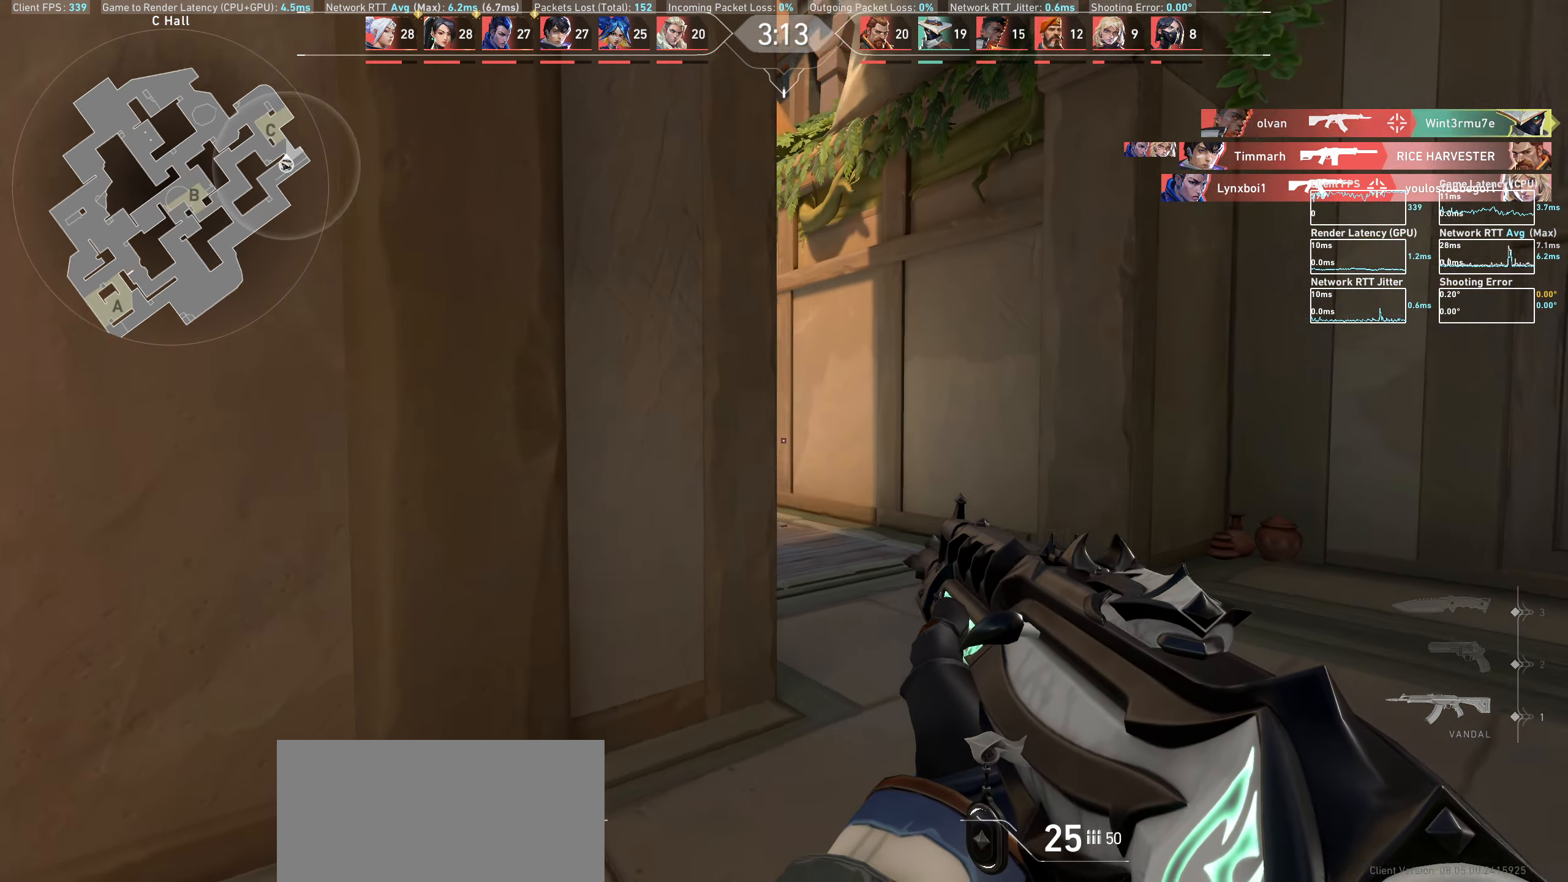
{"keys": ["d"], "mouse": [], "events": [[50, "w", "down"], [283, "w", "up"]]}
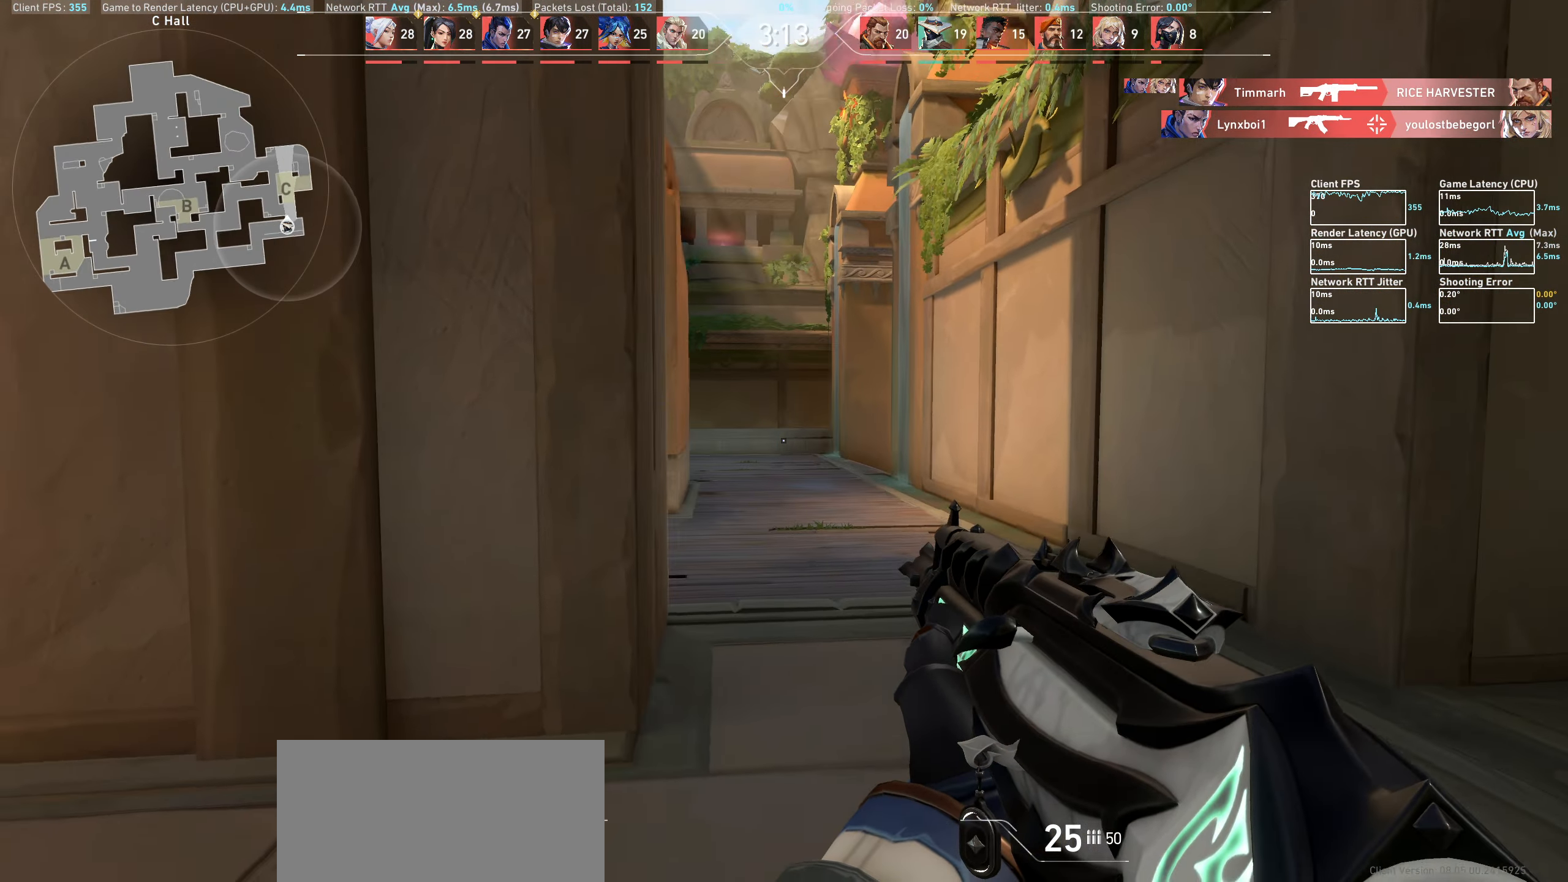
{"keys": [], "mouse": [], "events": [[283, "d", "up"]]}